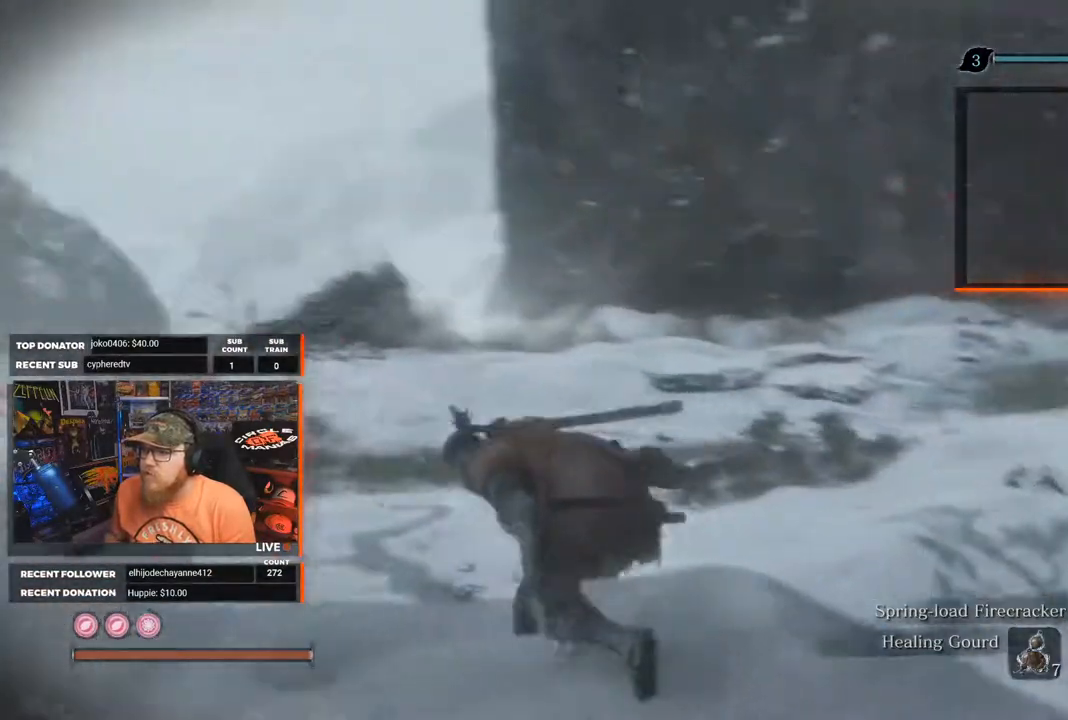
Gameplay with a controller (Xbox layout); each line is a JSON object with the inputs held at the frame after it. "events" lists button and stick changes between this image and that frame as [ms after this image, input, new state], when the widget could be followed in between. Not read: SHARE.
{"buttons": [], "left_stick": "up-left", "right_stick": "right", "events": []}
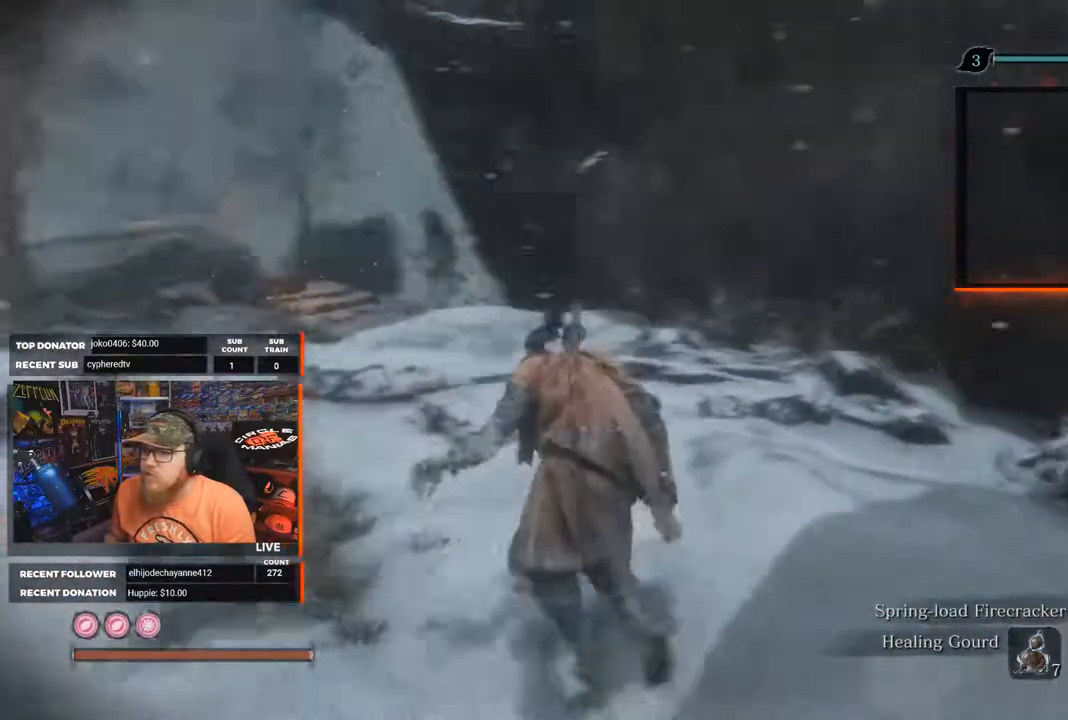
{"buttons": [], "left_stick": "up-left", "right_stick": "down-right", "events": [[50, "right_stick", "center"], [300, "right_stick", "right"], [500, "right_stick", "down-right"]]}
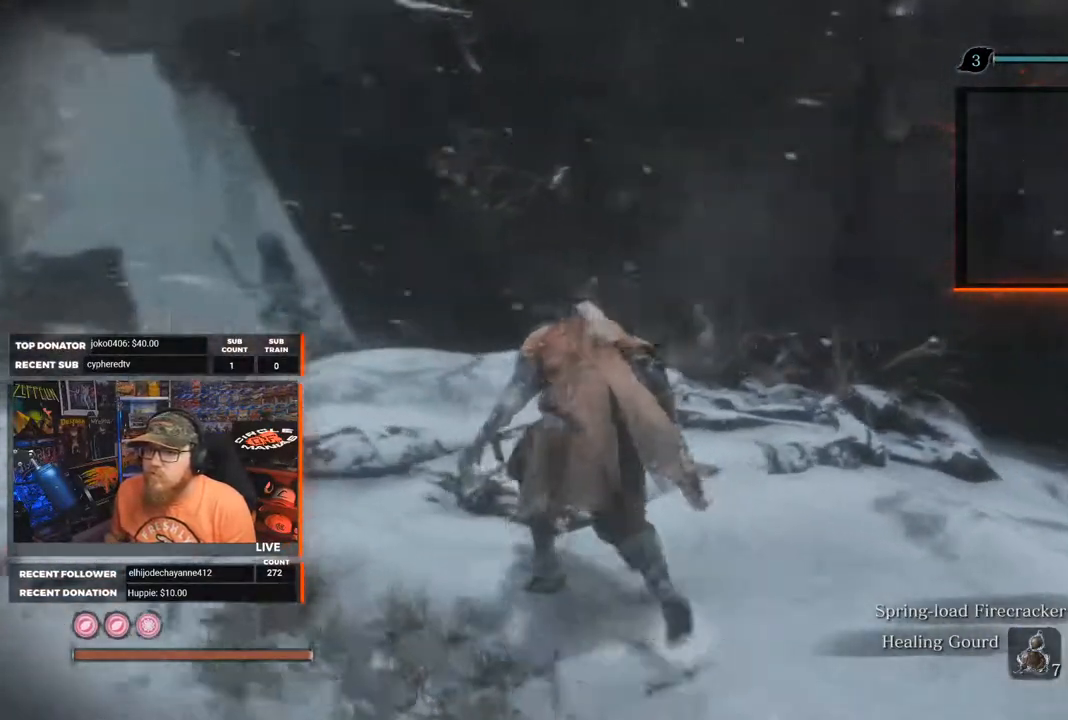
{"buttons": [], "left_stick": "center", "right_stick": "right", "events": [[50, "left_stick", "center"], [100, "right_stick", "center"], [483, "right_stick", "right"]]}
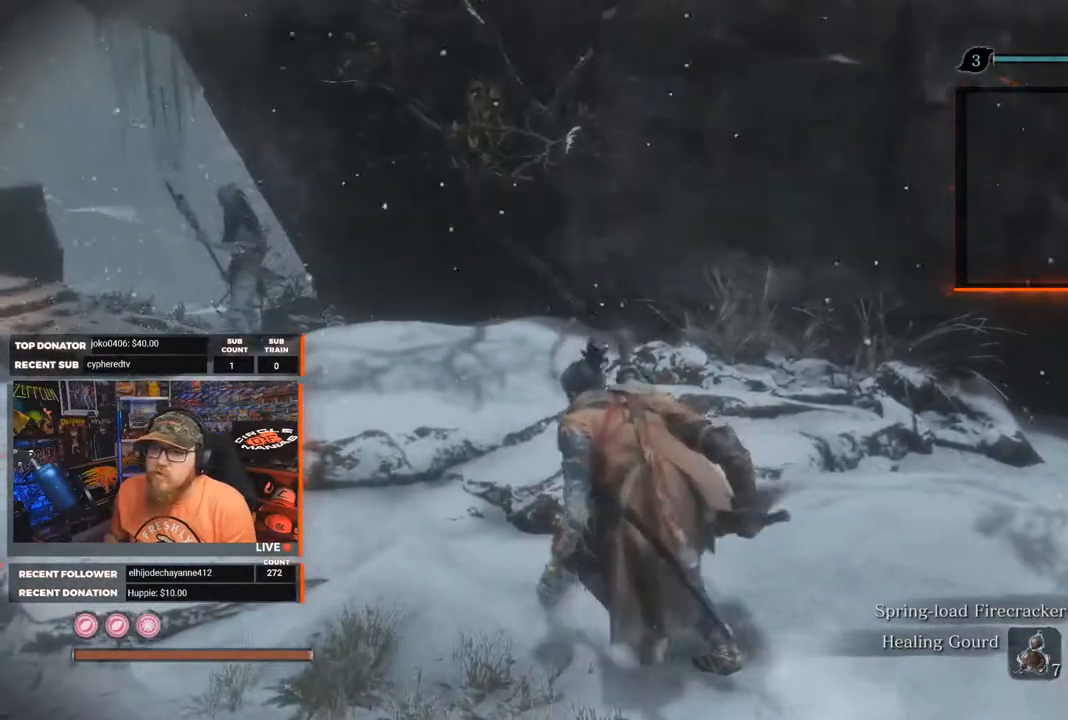
{"buttons": [], "left_stick": "center", "right_stick": "center", "events": [[133, "right_stick", "center"]]}
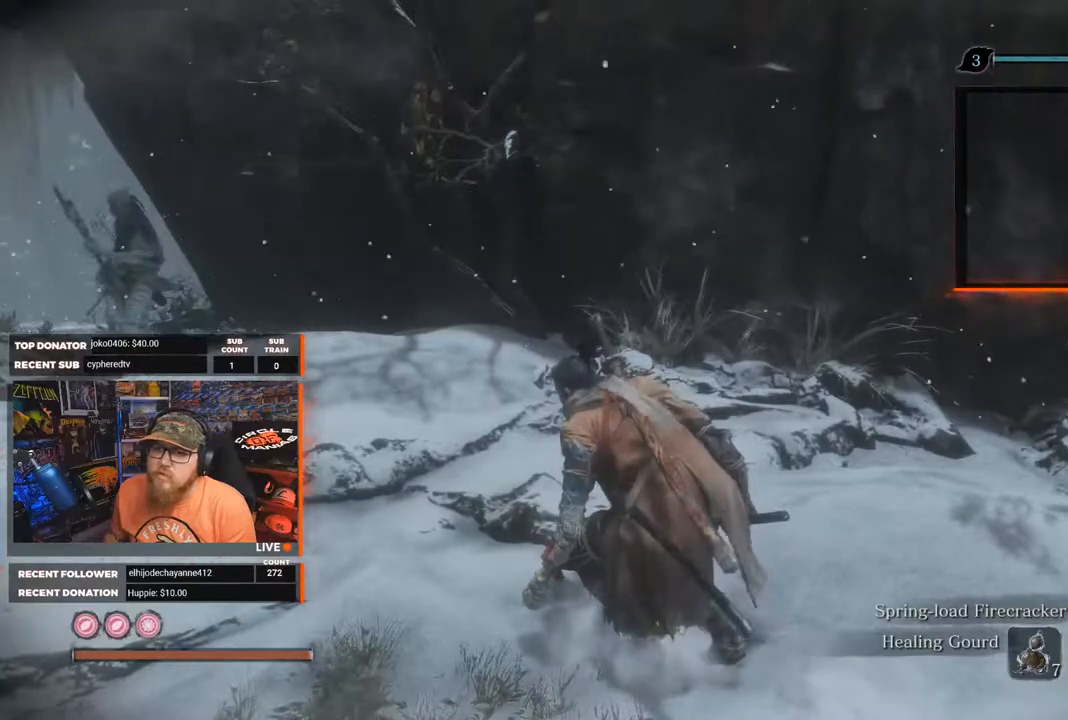
{"buttons": [], "left_stick": "center", "right_stick": "up-right", "events": [[483, "right_stick", "up-right"]]}
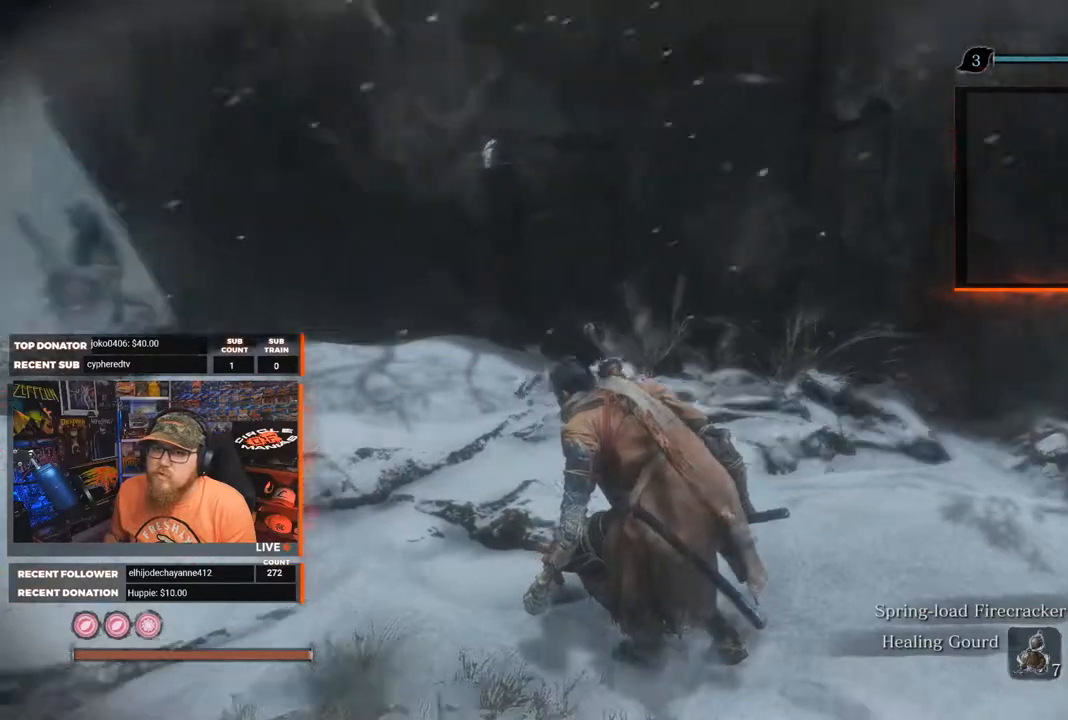
{"buttons": [], "left_stick": "center", "right_stick": "up-right", "events": [[317, "left_stick", "up-right"], [467, "left_stick", "center"]]}
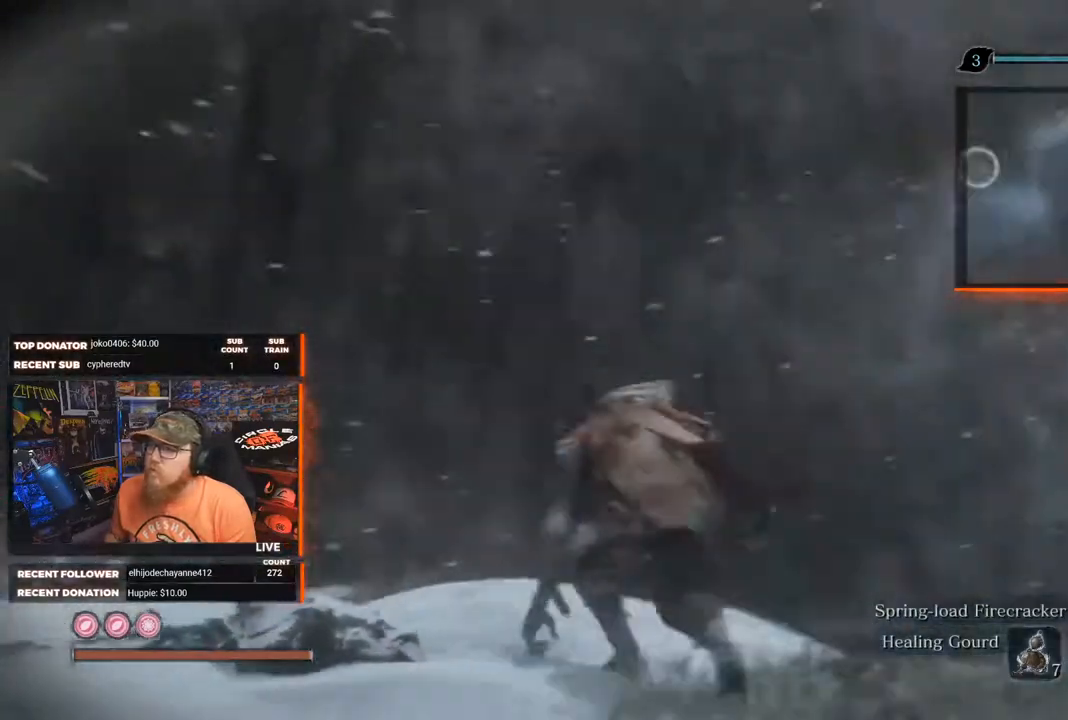
{"buttons": [], "left_stick": "up", "right_stick": "center", "events": [[167, "left_stick", "up-left"], [300, "right_stick", "center"], [467, "left_stick", "up"]]}
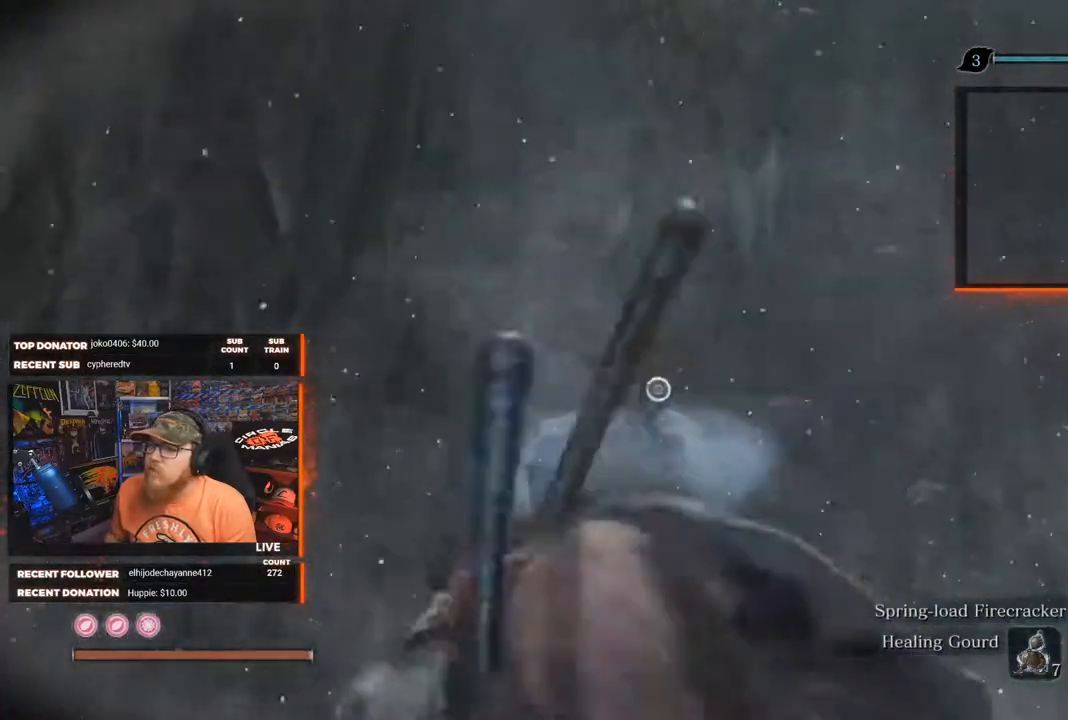
{"buttons": ["L2"], "left_stick": "up", "right_stick": "center", "events": [[83, "A", "down"], [250, "A", "up"], [367, "L2", "down"]]}
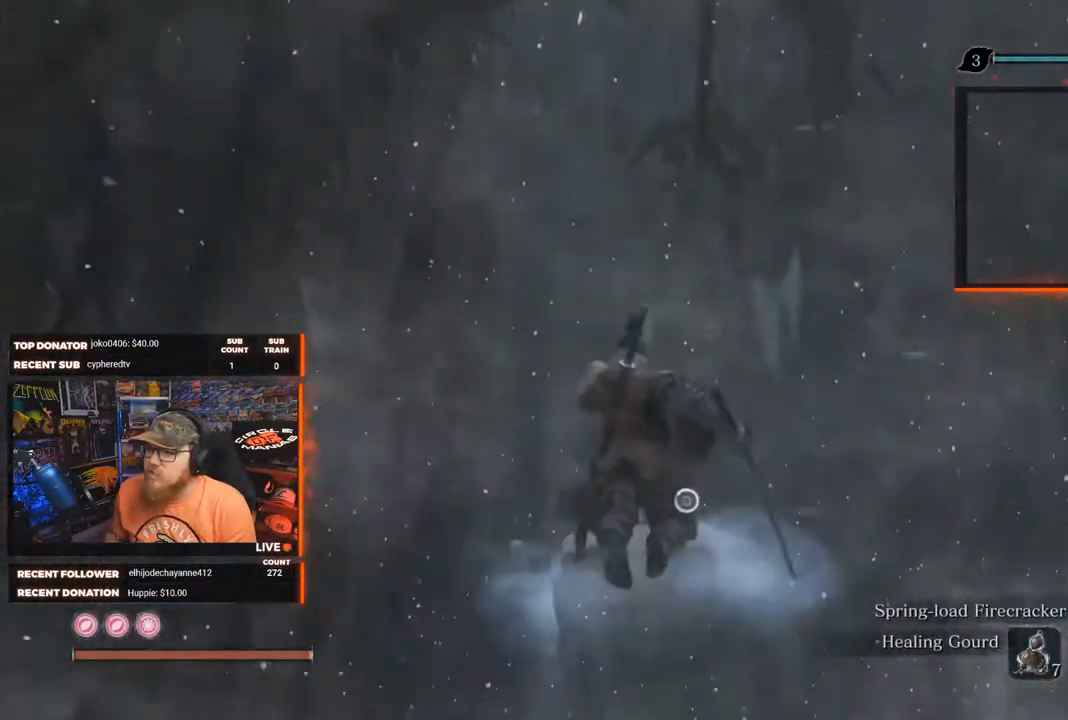
{"buttons": [], "left_stick": "up", "right_stick": "center", "events": [[17, "L2", "up"], [100, "L2", "down"], [217, "L2", "up"], [300, "L2", "down"], [417, "L2", "up"]]}
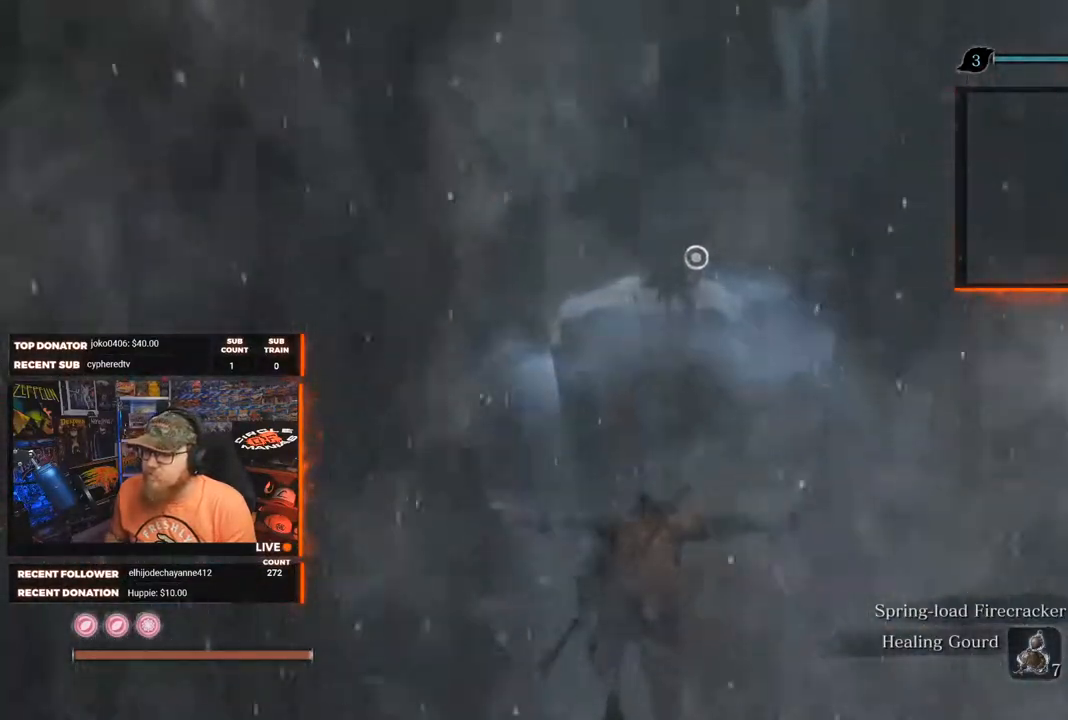
{"buttons": ["A", "L2"], "left_stick": "up", "right_stick": "center", "events": [[267, "A", "down"], [433, "A", "up"], [483, "L2", "down"], [500, "A", "down"]]}
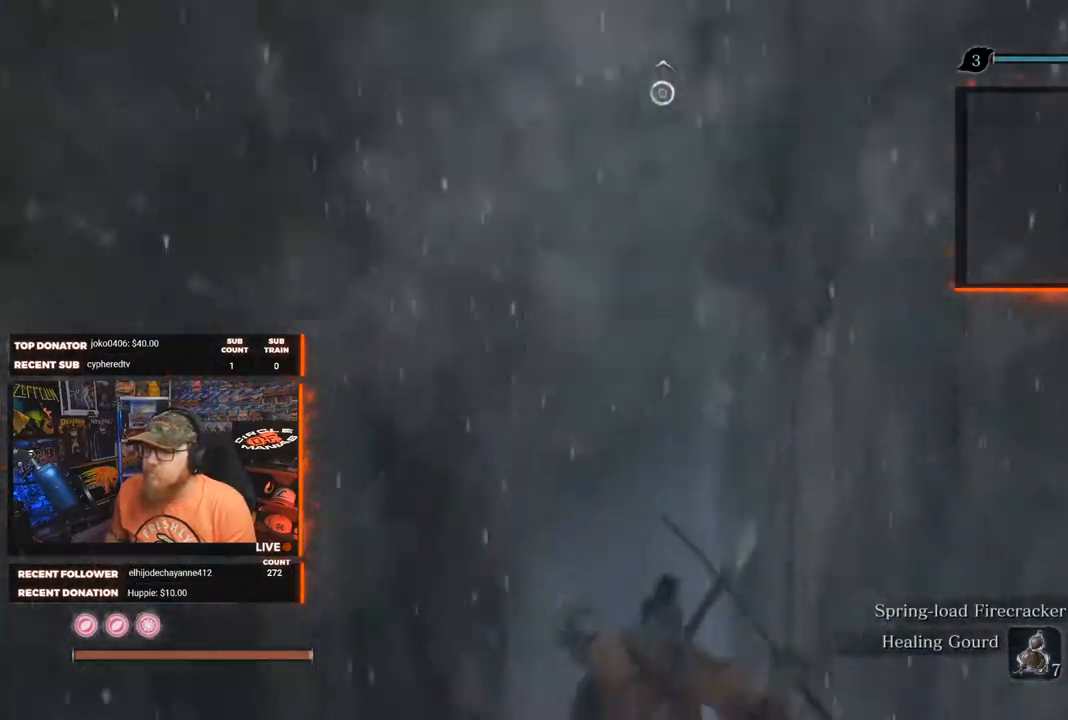
{"buttons": ["L2"], "left_stick": "up", "right_stick": "center", "events": [[133, "A", "up"], [133, "L2", "up"], [233, "L2", "down"], [367, "L2", "up"], [450, "L2", "down"]]}
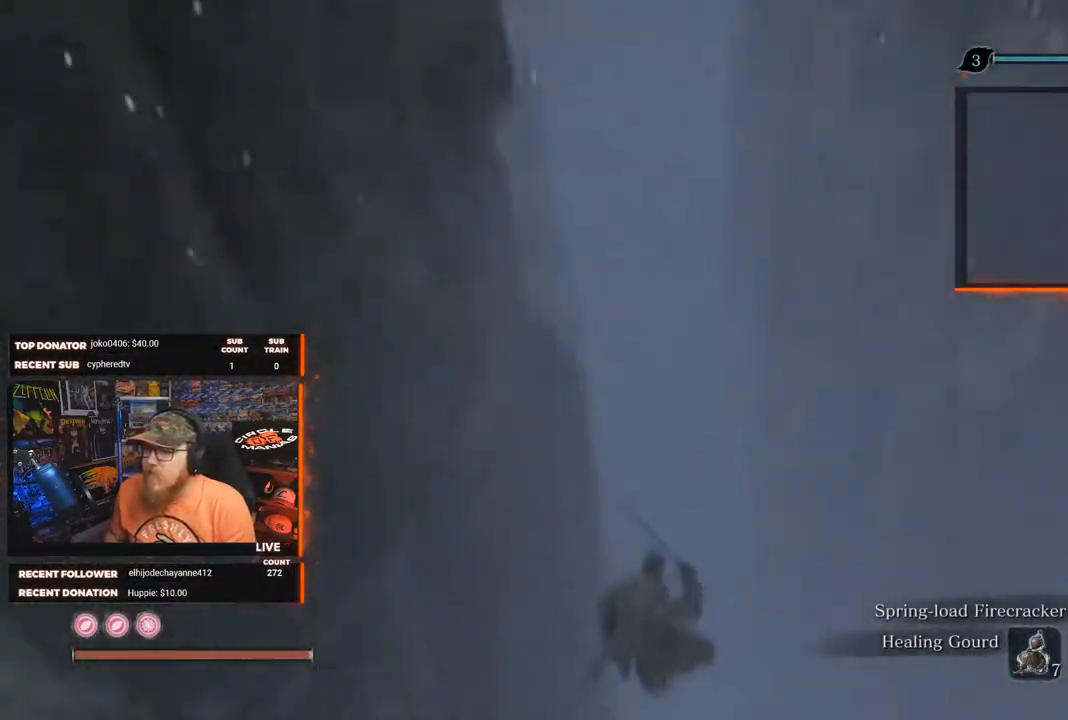
{"buttons": ["L2"], "left_stick": "up", "right_stick": "center", "events": []}
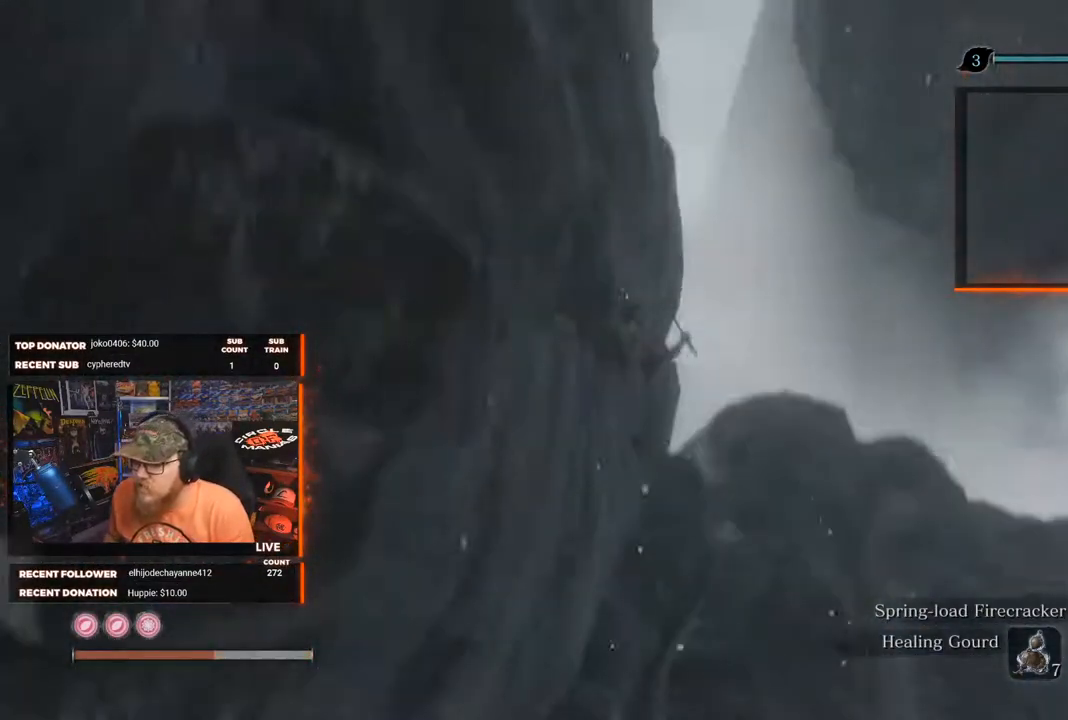
{"buttons": [], "left_stick": "center", "right_stick": "center", "events": [[350, "L2", "up"], [367, "left_stick", "center"]]}
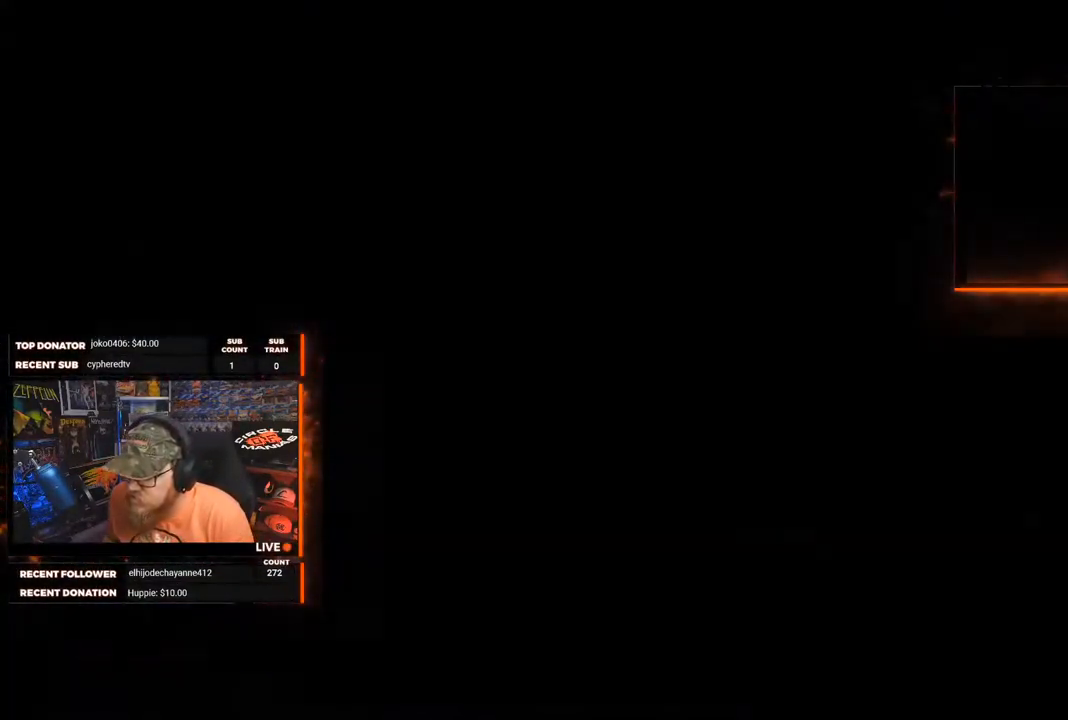
{"buttons": [], "left_stick": "center", "right_stick": "center", "events": []}
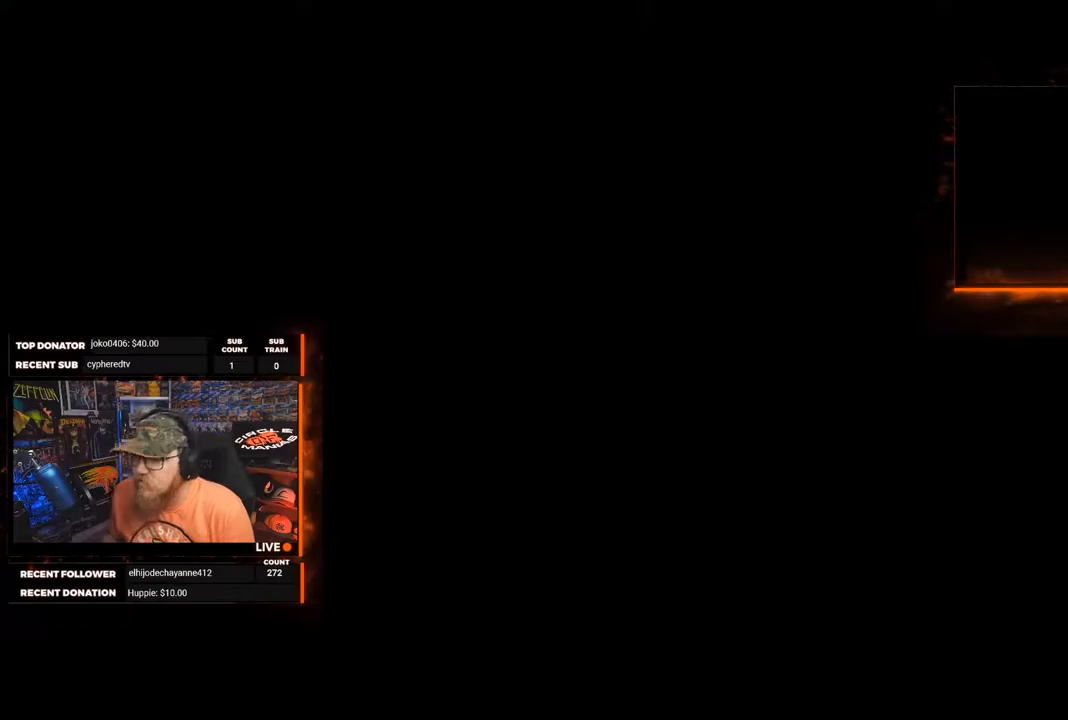
{"buttons": [], "left_stick": "center", "right_stick": "center", "events": []}
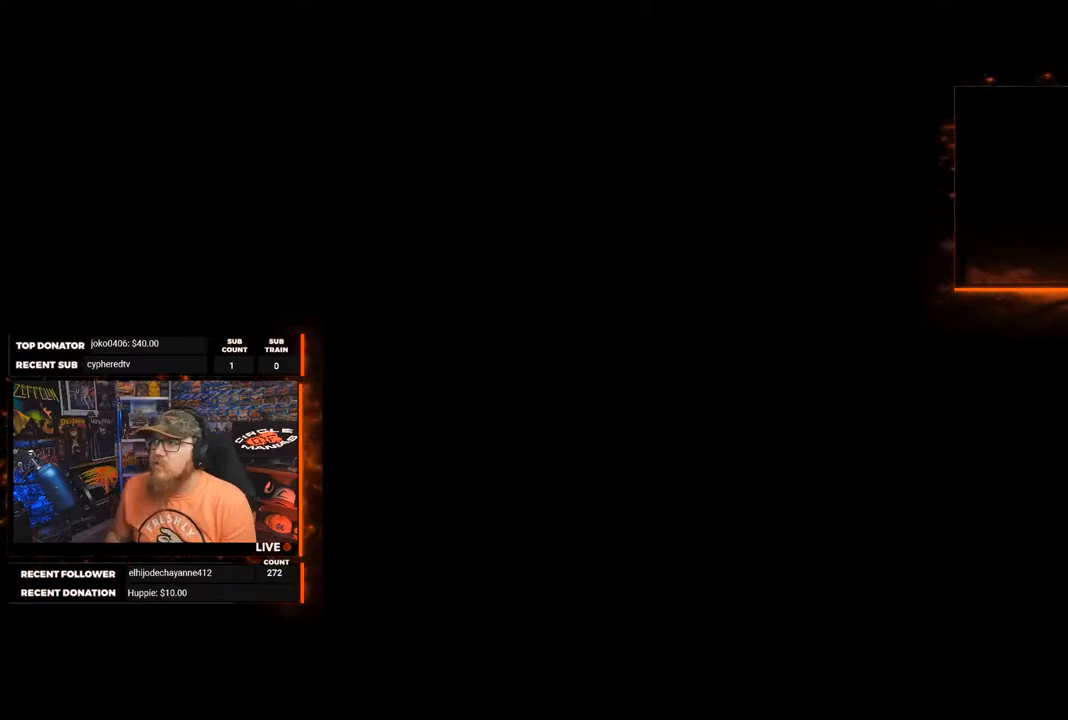
{"buttons": [], "left_stick": "center", "right_stick": "center", "events": []}
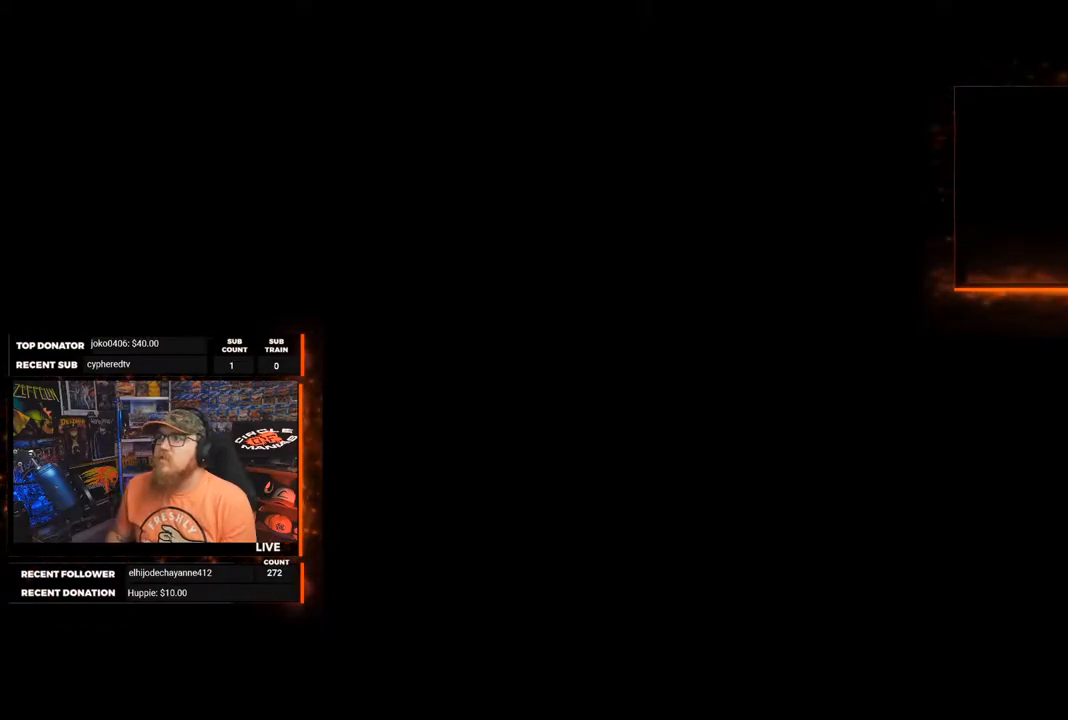
{"buttons": [], "left_stick": "center", "right_stick": "center", "events": []}
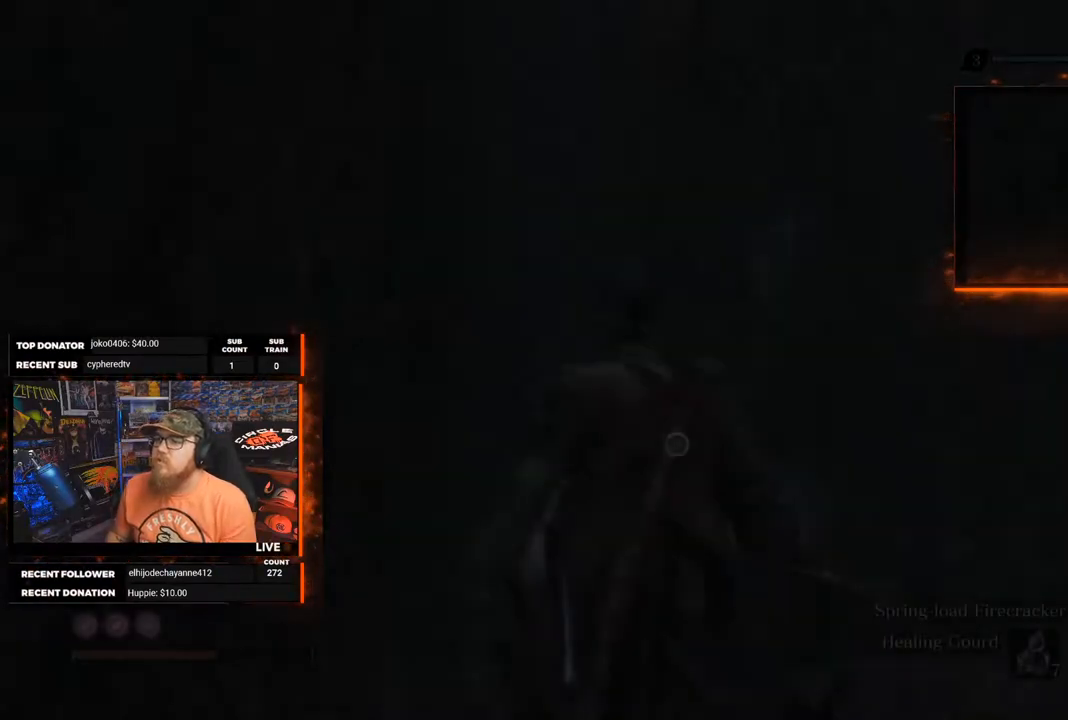
{"buttons": [], "left_stick": "center", "right_stick": "down", "events": [[417, "right_stick", "down"]]}
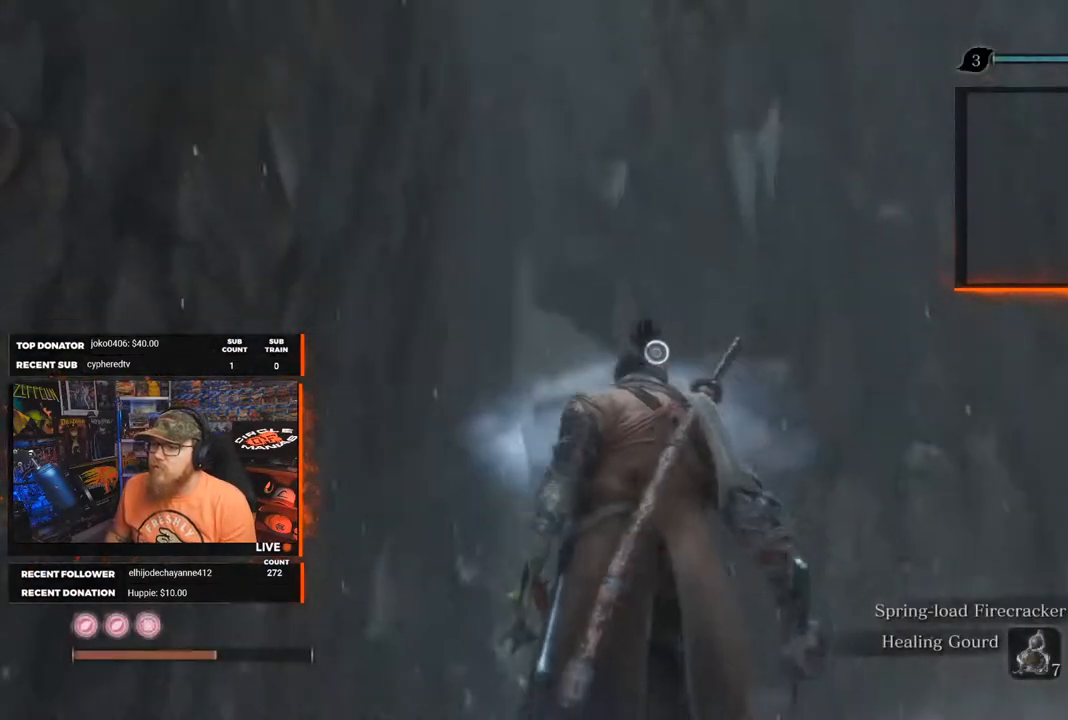
{"buttons": [], "left_stick": "up", "right_stick": "center", "events": [[200, "left_stick", "up"], [233, "right_stick", "center"]]}
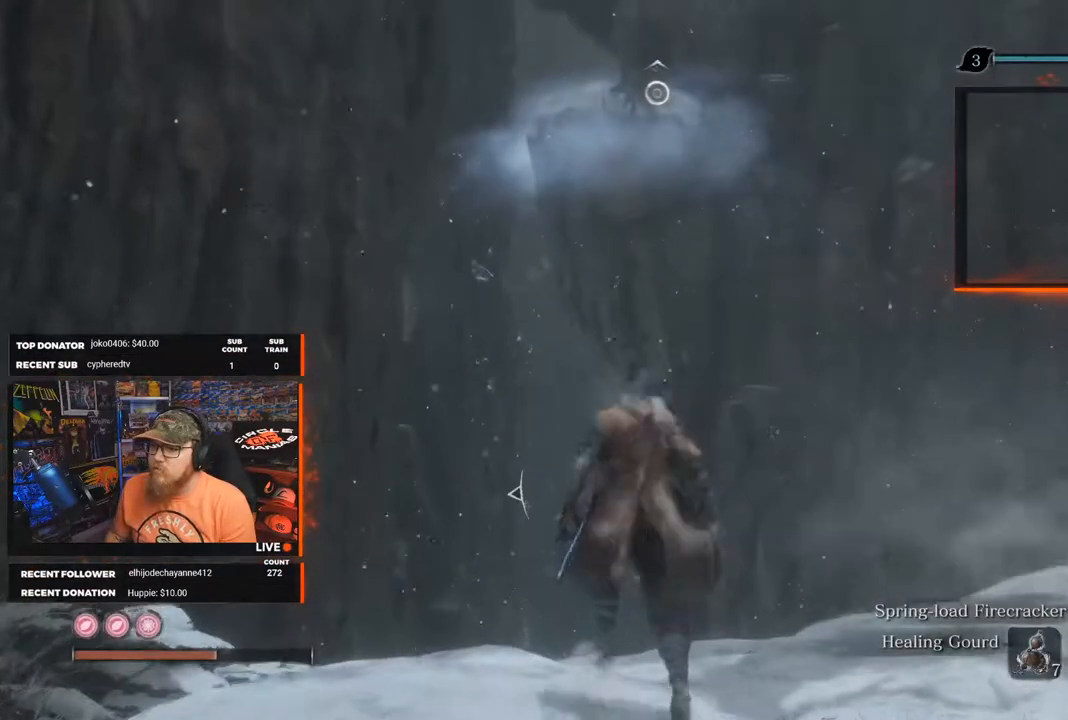
{"buttons": ["A"], "left_stick": "up", "right_stick": "center", "events": [[100, "A", "down"]]}
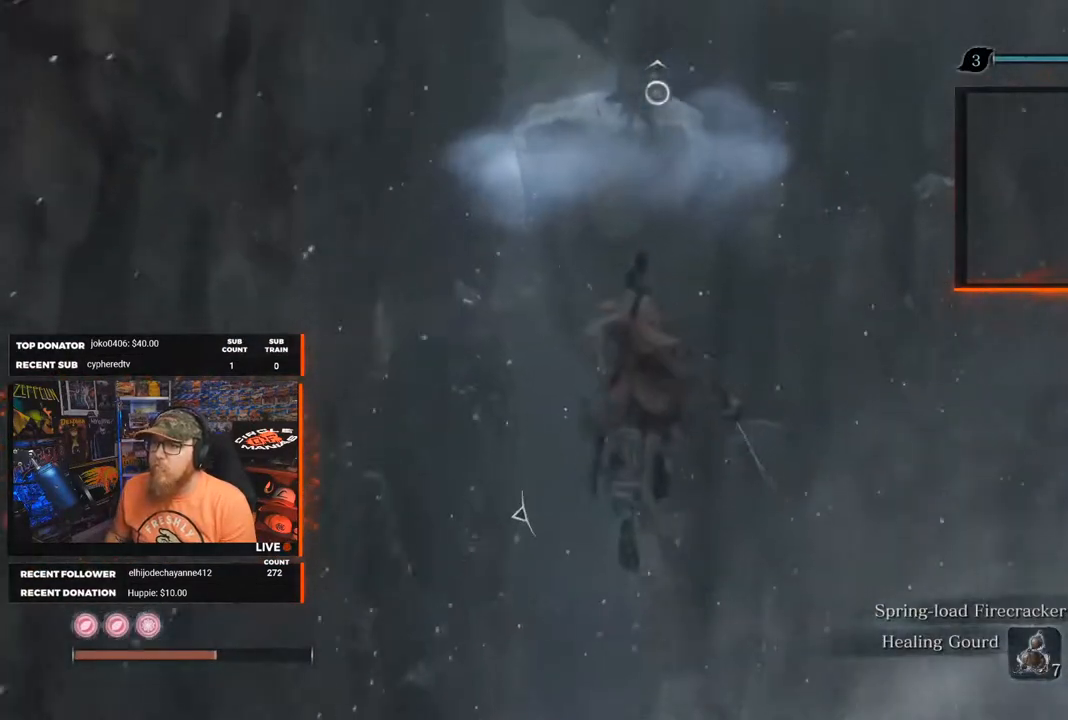
{"buttons": ["L2"], "left_stick": "up", "right_stick": "center", "events": [[33, "L2", "down"], [67, "A", "up"], [167, "L2", "up"], [217, "right_stick", "up"], [250, "L2", "down"], [367, "L2", "up"], [417, "right_stick", "center"], [433, "L2", "down"]]}
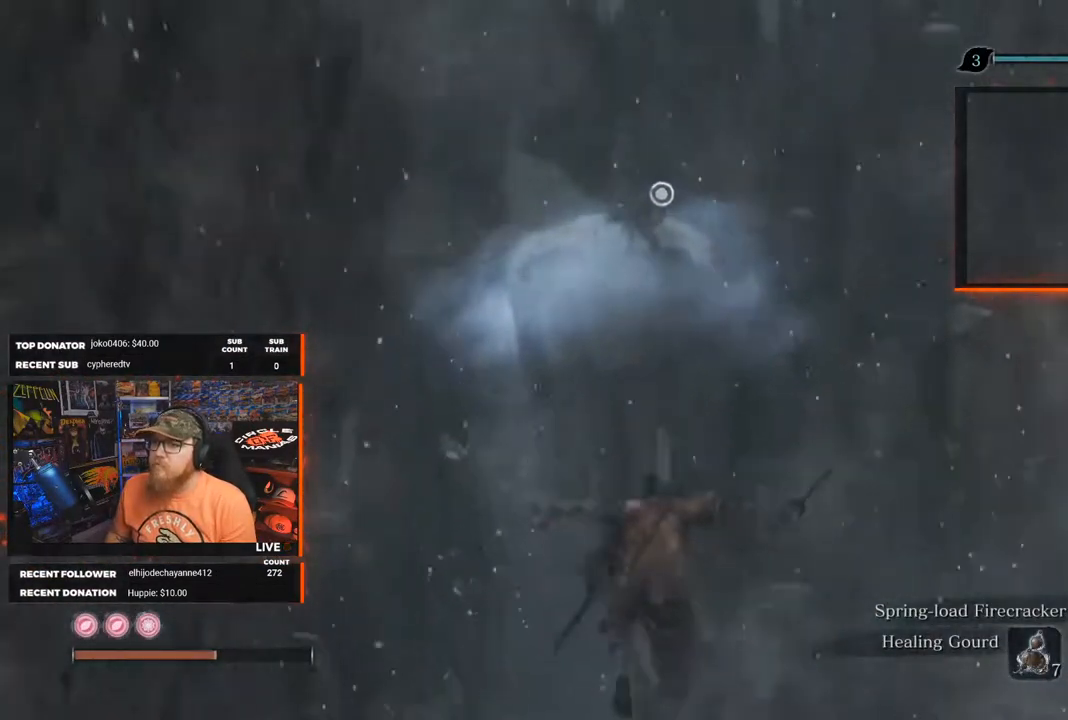
{"buttons": ["L2"], "left_stick": "up", "right_stick": "up", "events": [[33, "L2", "up"], [50, "right_stick", "up"], [100, "L2", "down"], [233, "L2", "up"], [283, "L2", "down"], [417, "L2", "up"], [483, "L2", "down"]]}
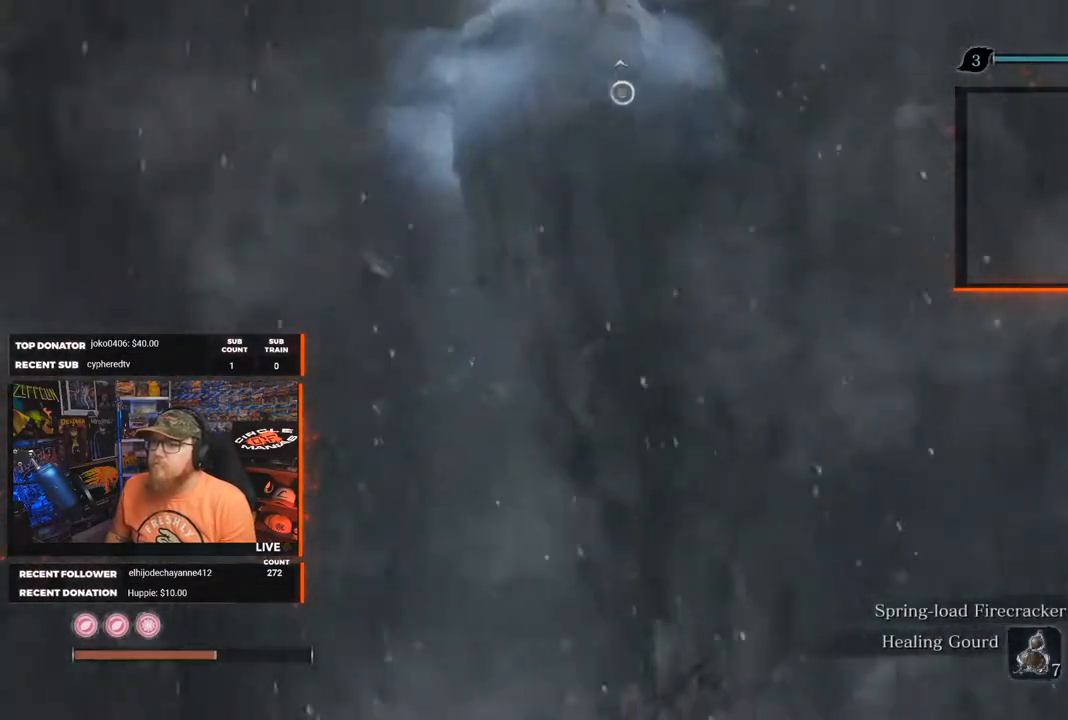
{"buttons": ["L2"], "left_stick": "right", "right_stick": "right", "events": [[133, "L2", "up"], [183, "left_stick", "right"], [200, "right_stick", "right"], [233, "L2", "down"], [433, "L2", "up"], [483, "L2", "down"]]}
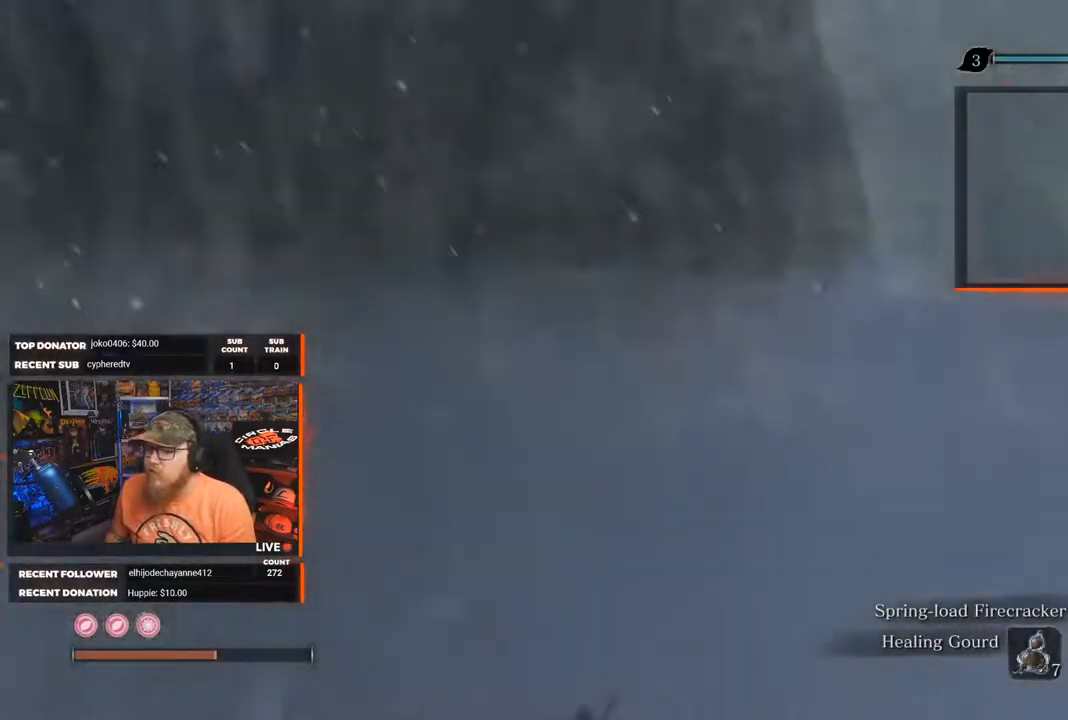
{"buttons": [], "left_stick": "right", "right_stick": "center", "events": [[150, "L2", "up"], [250, "right_stick", "center"]]}
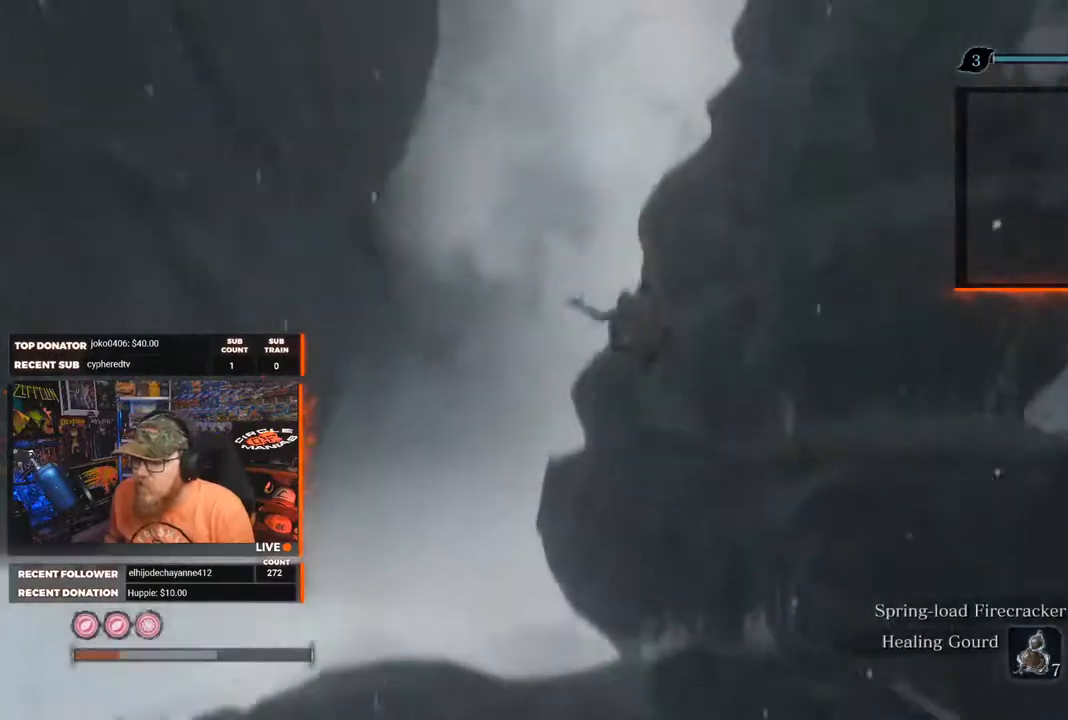
{"buttons": [], "left_stick": "center", "right_stick": "center", "events": [[350, "left_stick", "center"]]}
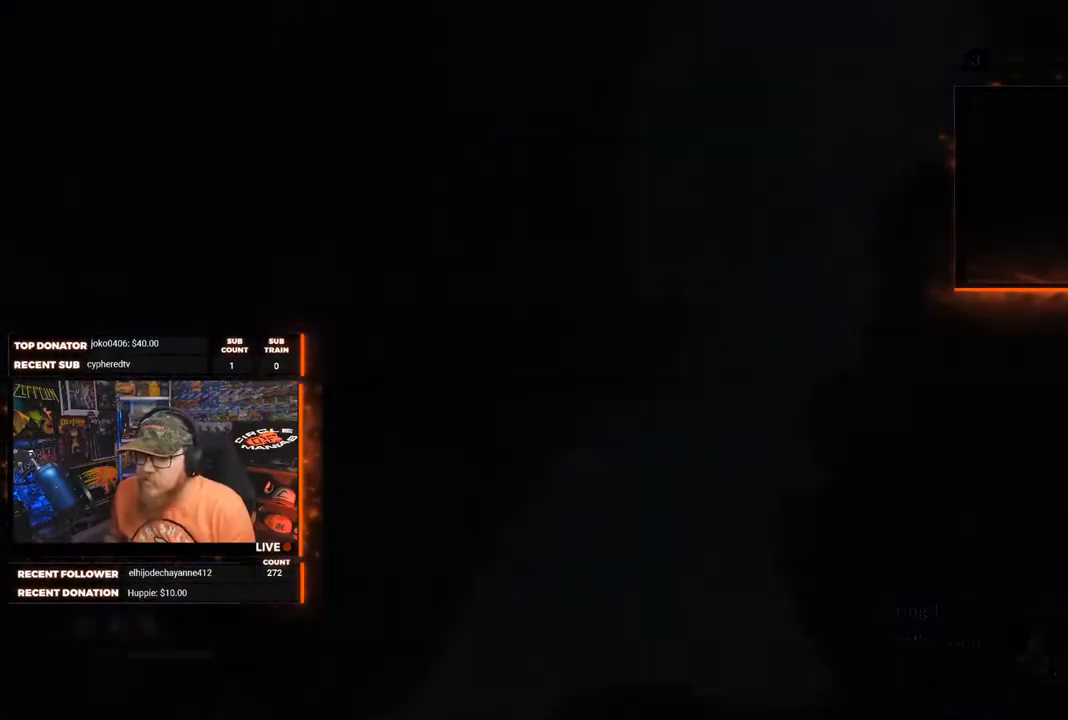
{"buttons": [], "left_stick": "center", "right_stick": "center", "events": []}
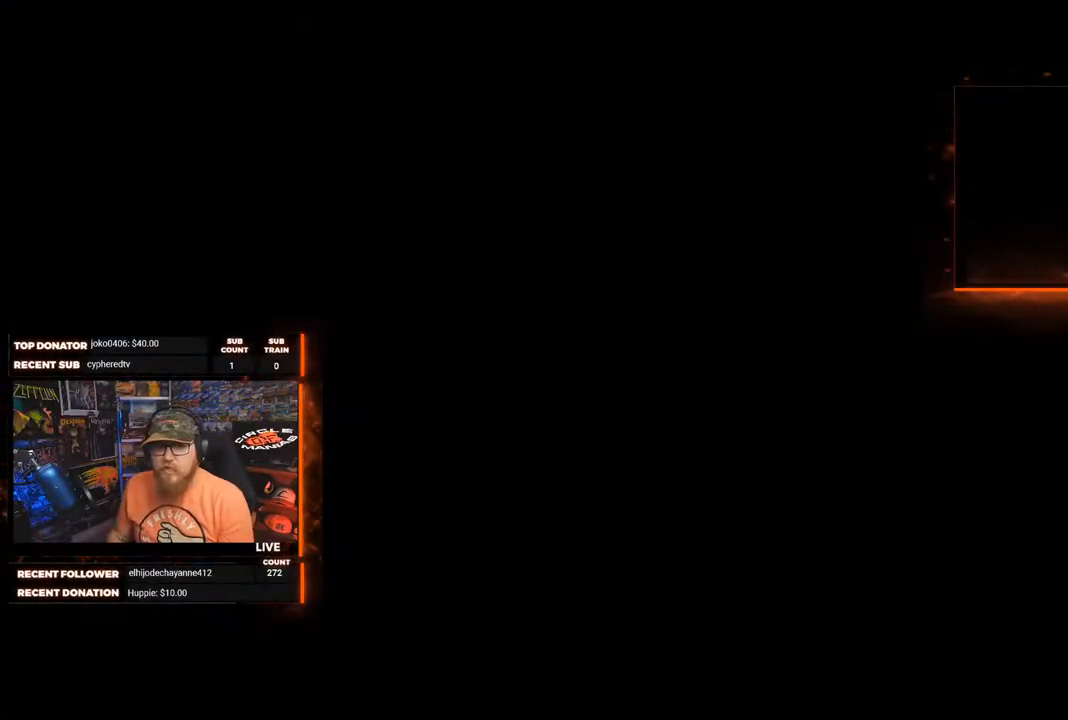
{"buttons": [], "left_stick": "center", "right_stick": "center", "events": []}
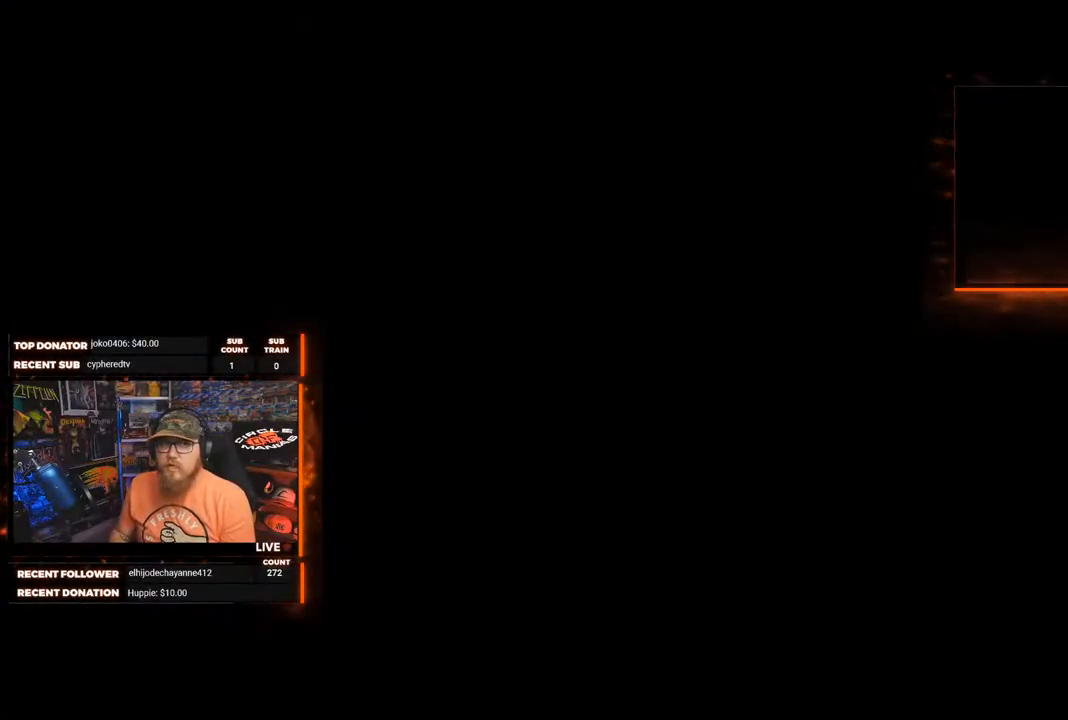
{"buttons": [], "left_stick": "center", "right_stick": "center", "events": []}
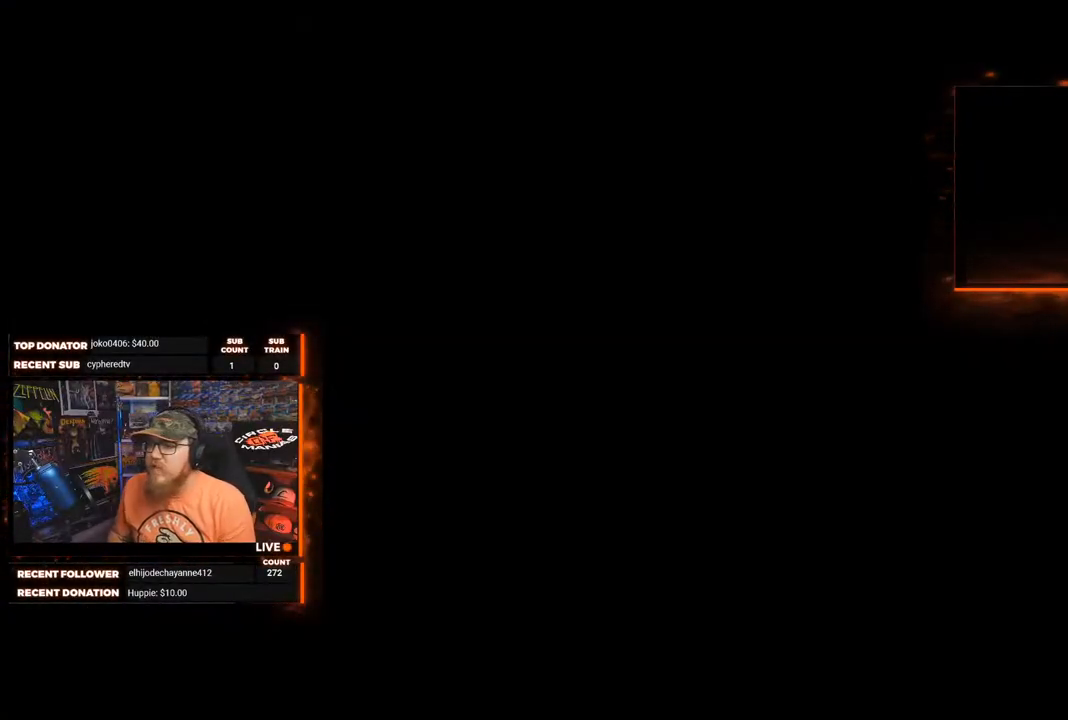
{"buttons": ["Y"], "left_stick": "center", "right_stick": "center", "events": [[483, "Y", "down"]]}
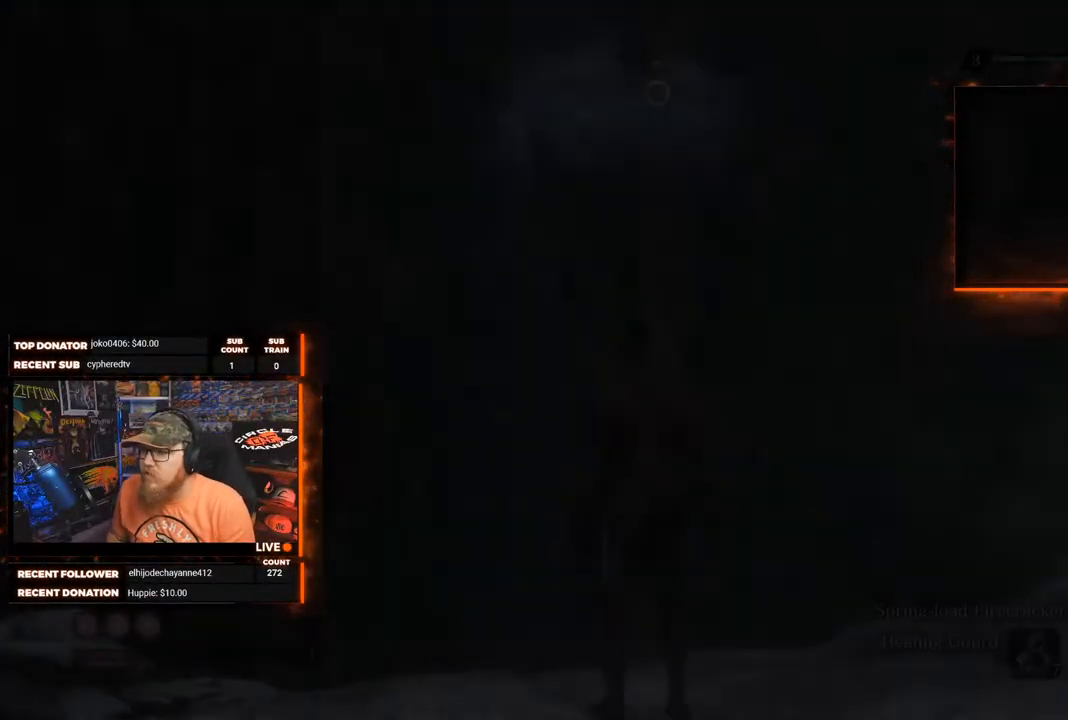
{"buttons": [], "left_stick": "center", "right_stick": "center", "events": [[167, "Y", "up"]]}